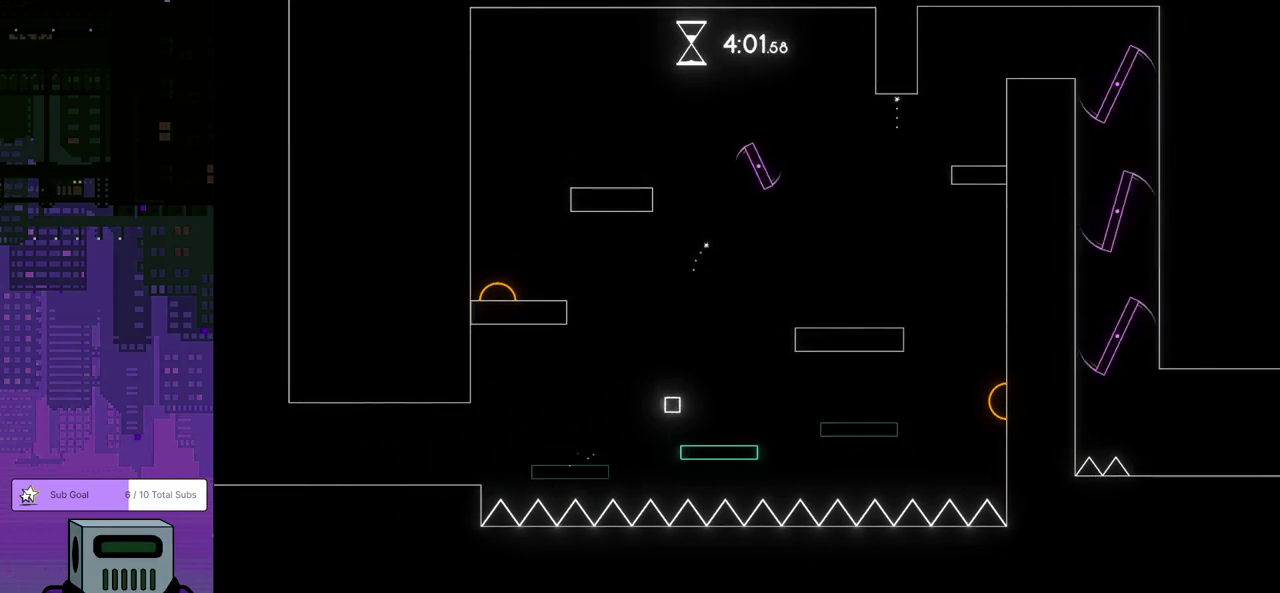
Gameplay with a controller (PlayStation layout); each line is a JSON object with the inputs held at the frame after it. "events" lists button and stick changes between this image and that frame as [ms after this image, input, new state], when the widget could be followed in between. Not read: R3 right_stick.
{"buttons": ["DPAD_RIGHT"], "left_stick": "center", "events": [[17, "CROSS", "up"], [83, "DPAD_RIGHT", "up"], [267, "DPAD_RIGHT", "down"]]}
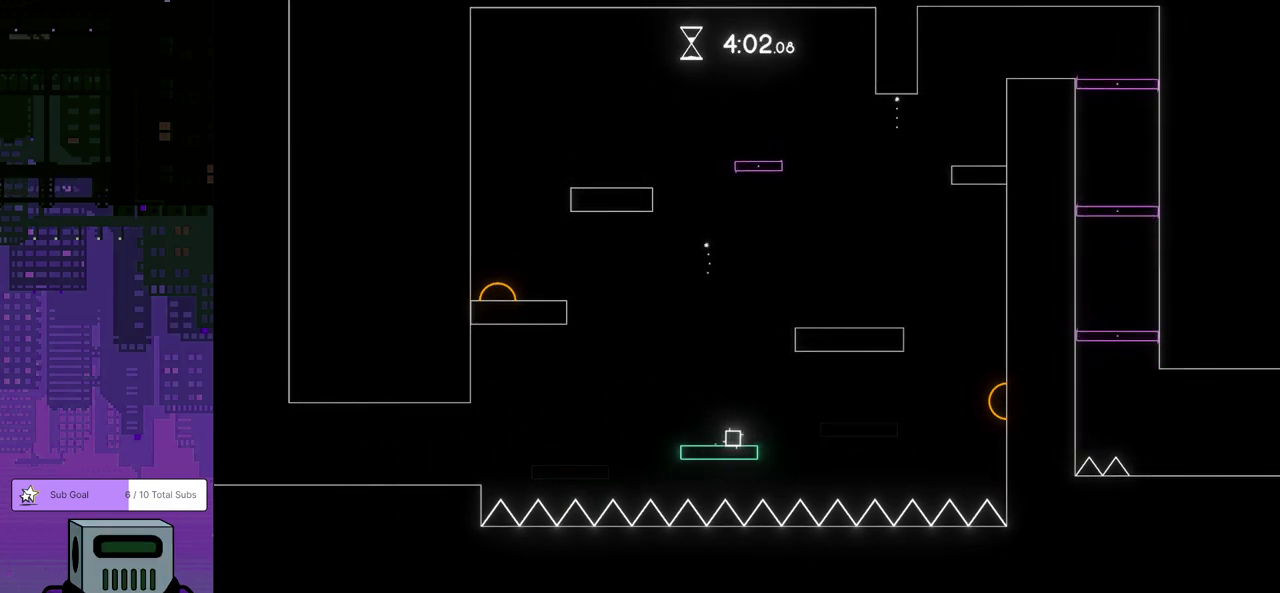
{"buttons": ["DPAD_RIGHT"], "left_stick": "center", "events": [[83, "CROSS", "down"], [217, "DPAD_DOWN", "down"], [283, "DPAD_DOWN", "up"], [317, "CROSS", "up"]]}
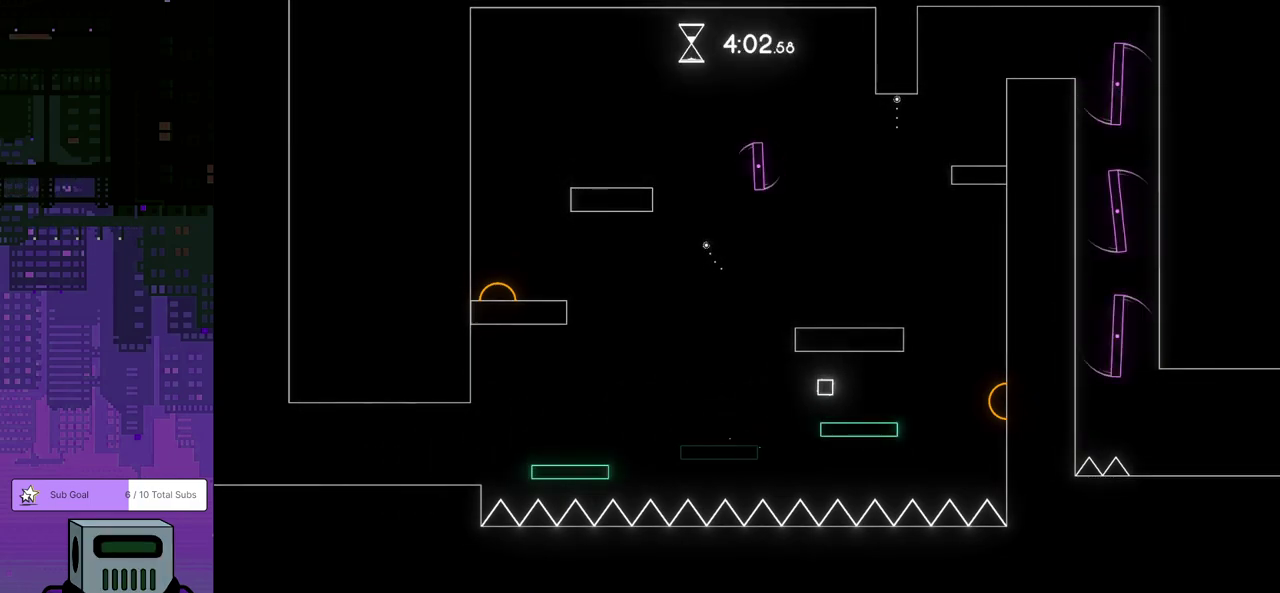
{"buttons": ["CROSS", "DPAD_DOWN", "DPAD_RIGHT"], "left_stick": "center", "events": [[350, "CROSS", "down"], [367, "DPAD_DOWN", "down"]]}
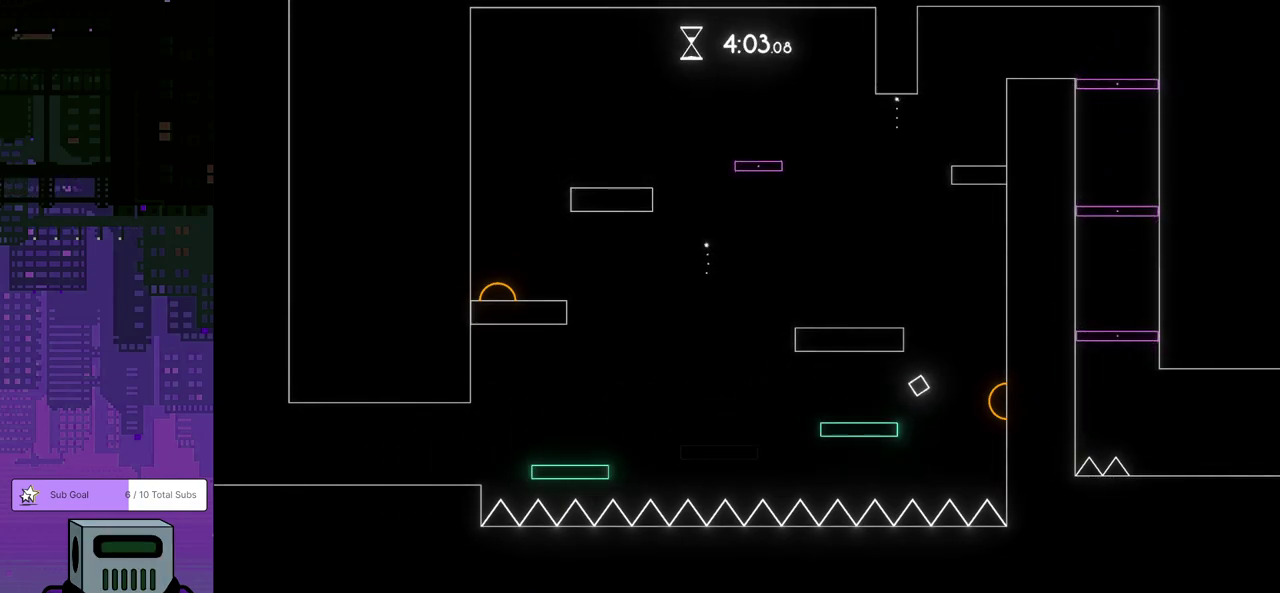
{"buttons": ["DPAD_DOWN", "DPAD_RIGHT"], "left_stick": "center", "events": [[233, "CROSS", "up"], [300, "DPAD_DOWN", "up"], [350, "DPAD_DOWN", "down"]]}
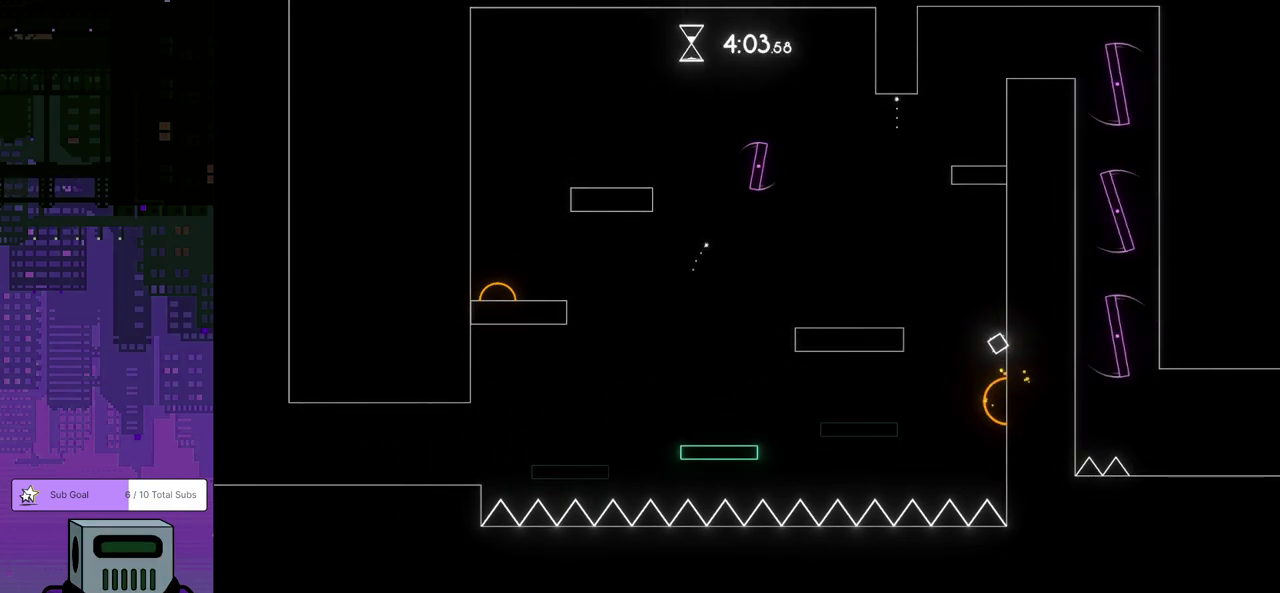
{"buttons": ["DPAD_LEFT"], "left_stick": "center", "events": [[250, "CROSS", "down"], [250, "DPAD_DOWN", "up"], [250, "DPAD_RIGHT", "up"], [300, "DPAD_LEFT", "down"], [333, "CROSS", "up"], [383, "CROSS", "down"], [500, "CROSS", "up"]]}
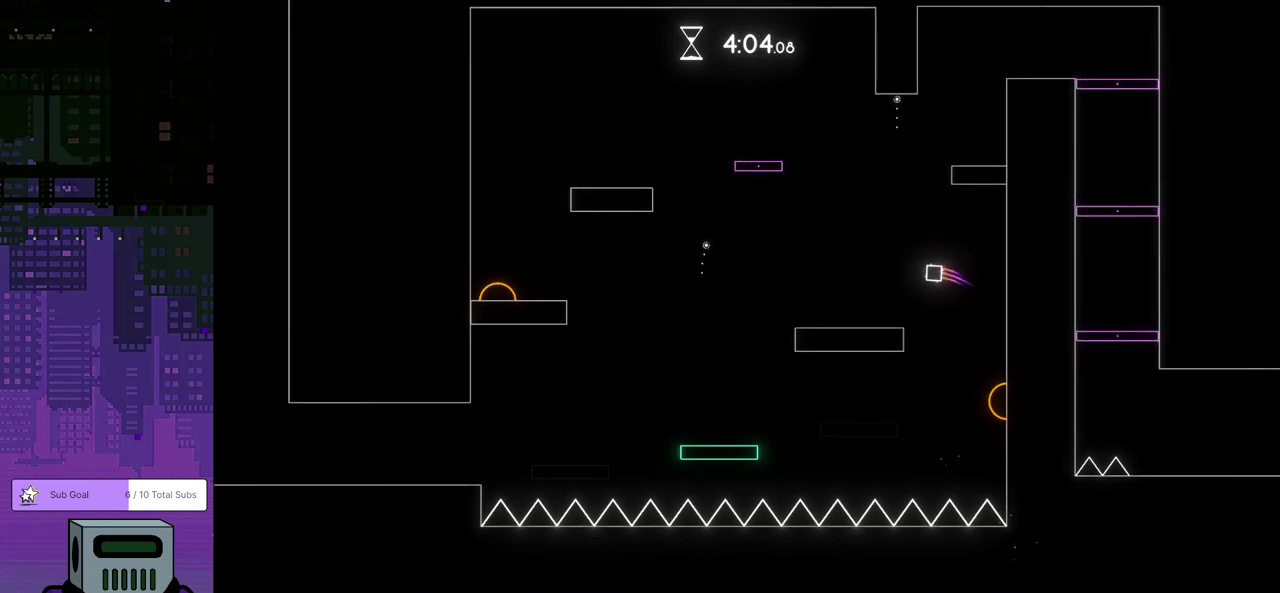
{"buttons": ["DPAD_LEFT"], "left_stick": "center", "events": []}
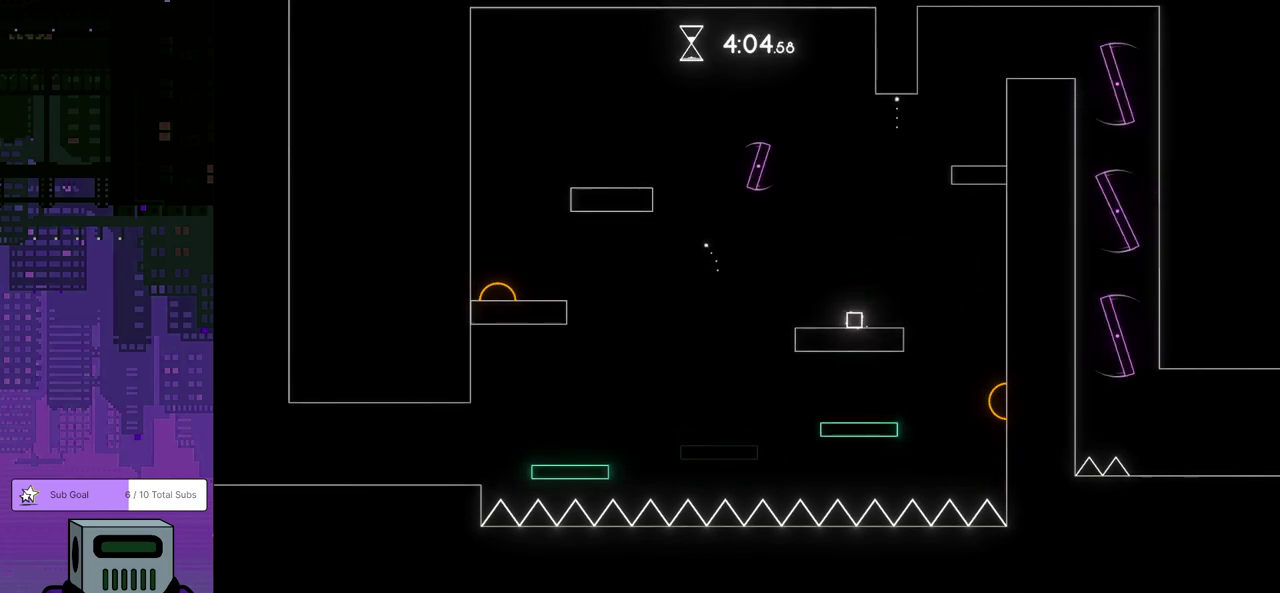
{"buttons": ["CROSS", "DPAD_LEFT"], "left_stick": "center", "events": [[333, "CROSS", "down"]]}
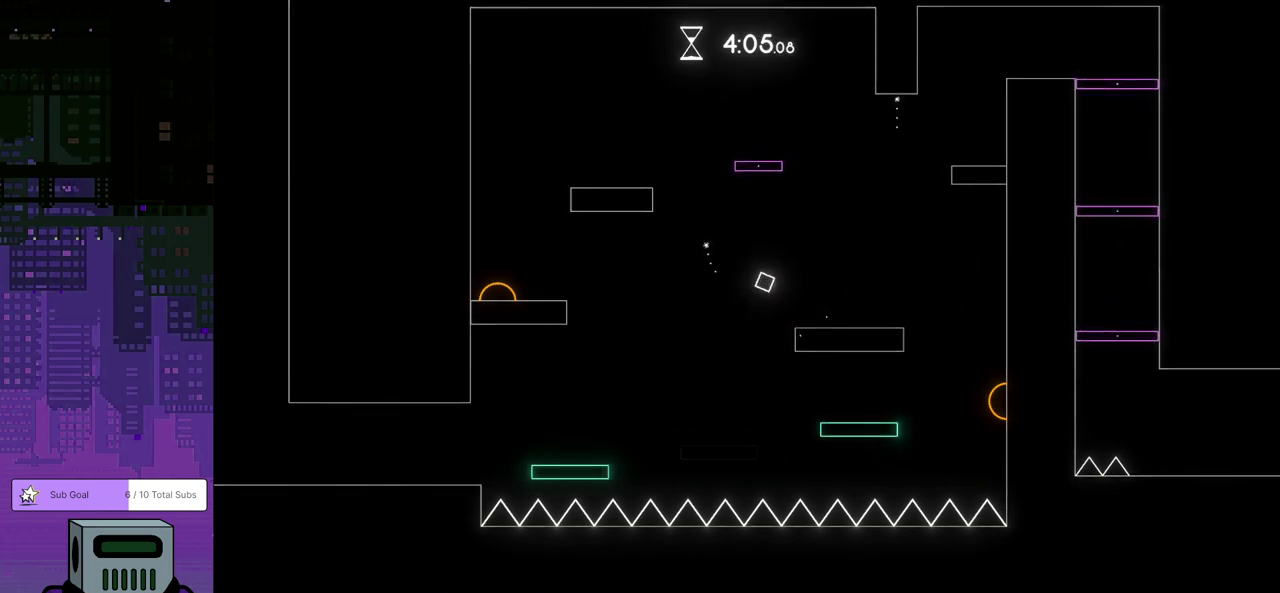
{"buttons": ["CROSS", "DPAD_LEFT"], "left_stick": "center", "events": [[233, "CROSS", "up"], [300, "CROSS", "down"]]}
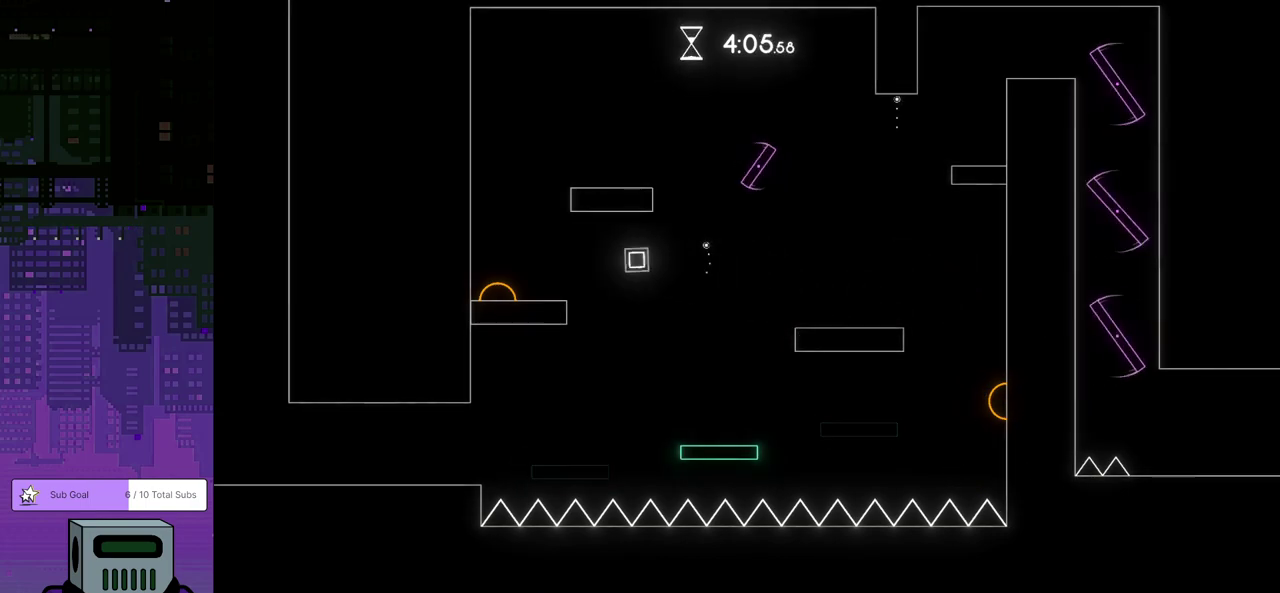
{"buttons": ["CROSS", "DPAD_LEFT"], "left_stick": "center", "events": [[133, "CROSS", "up"], [333, "CROSS", "down"], [433, "CROSS", "up"], [483, "CROSS", "down"]]}
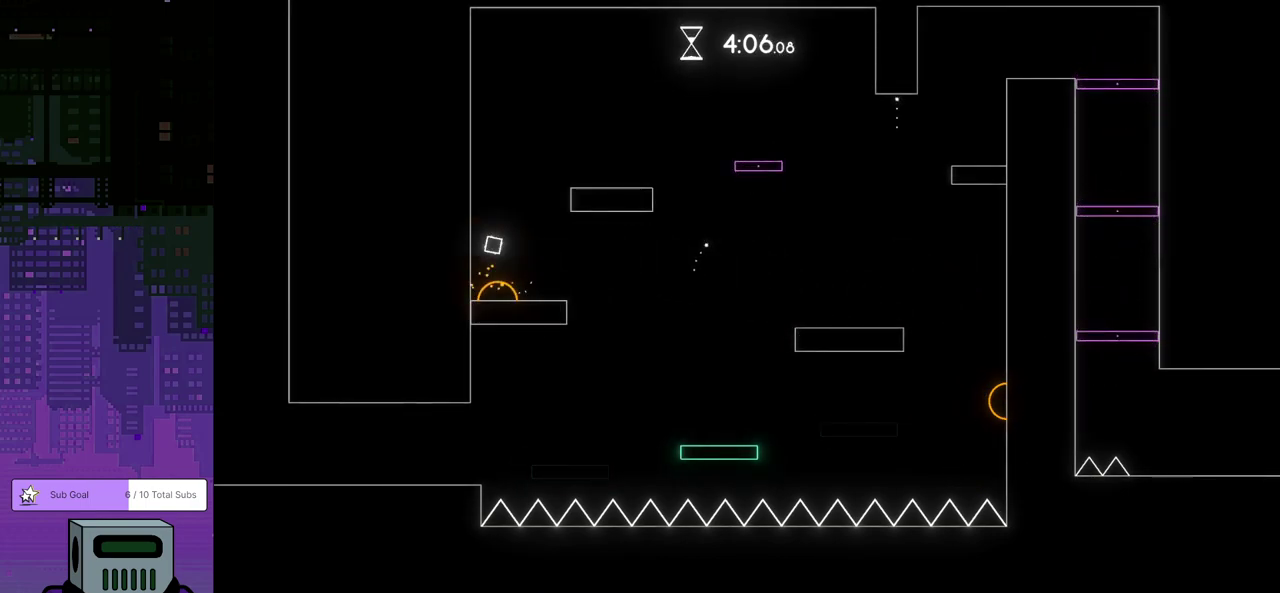
{"buttons": ["CROSS"], "left_stick": "center", "events": [[83, "CROSS", "up"], [150, "CROSS", "down"], [217, "DPAD_LEFT", "up"], [233, "CROSS", "up"], [367, "CROSS", "down"]]}
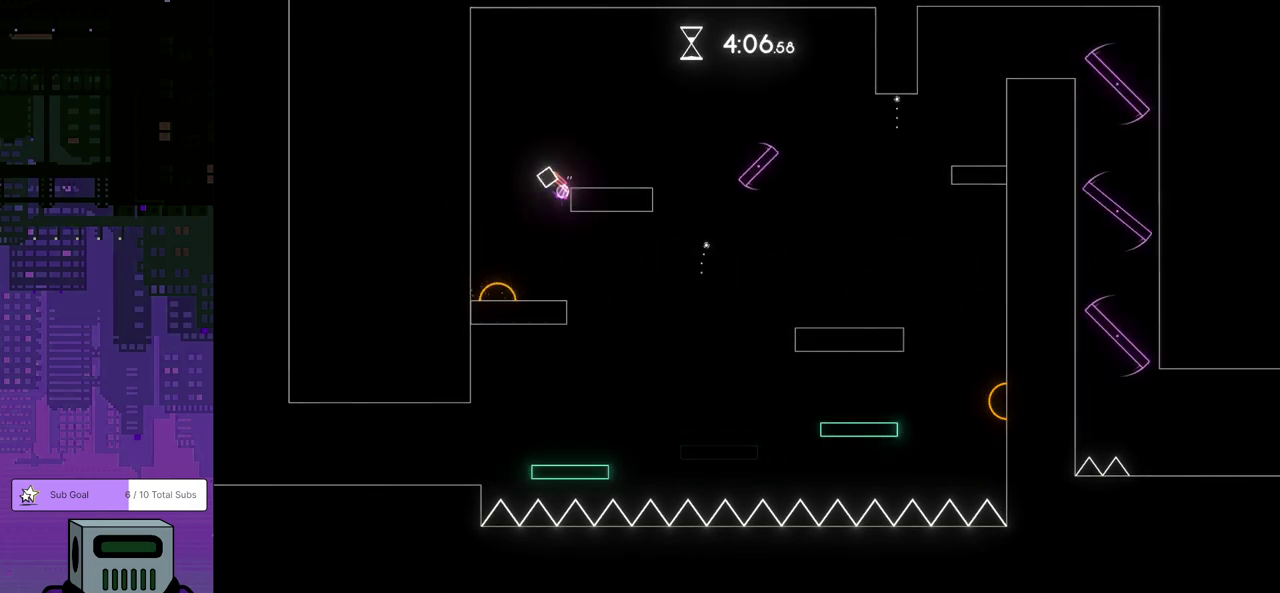
{"buttons": ["DPAD_RIGHT"], "left_stick": "center", "events": [[117, "CROSS", "up"], [167, "CROSS", "down"], [300, "CROSS", "up"], [383, "DPAD_RIGHT", "down"]]}
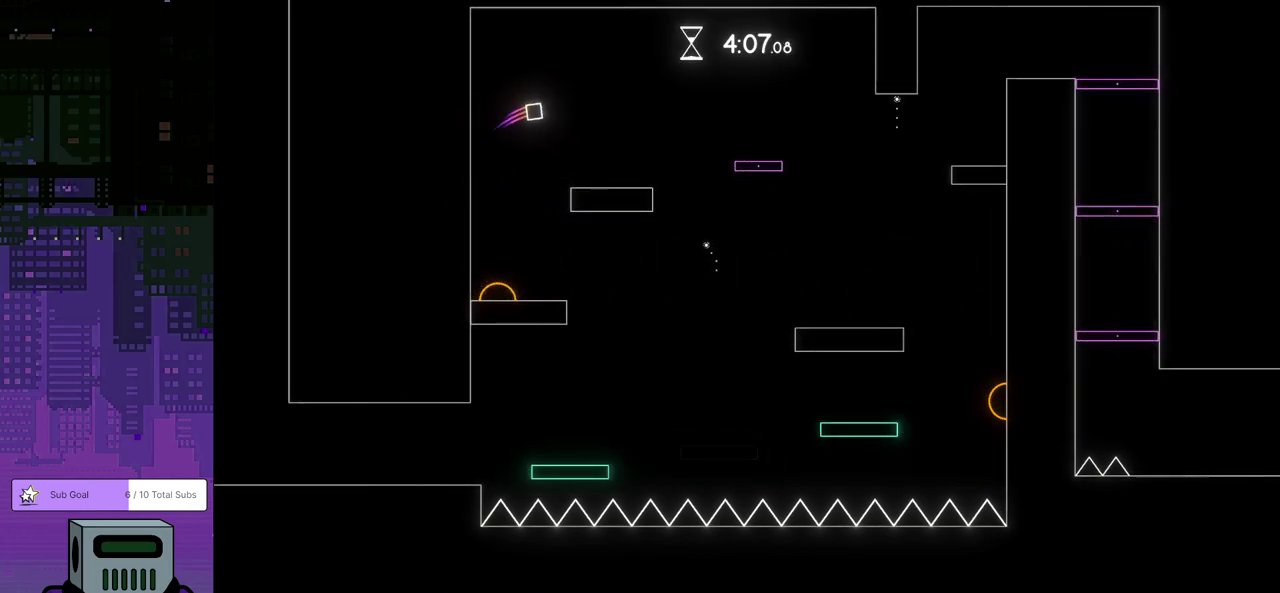
{"buttons": [], "left_stick": "center", "events": [[383, "DPAD_RIGHT", "up"]]}
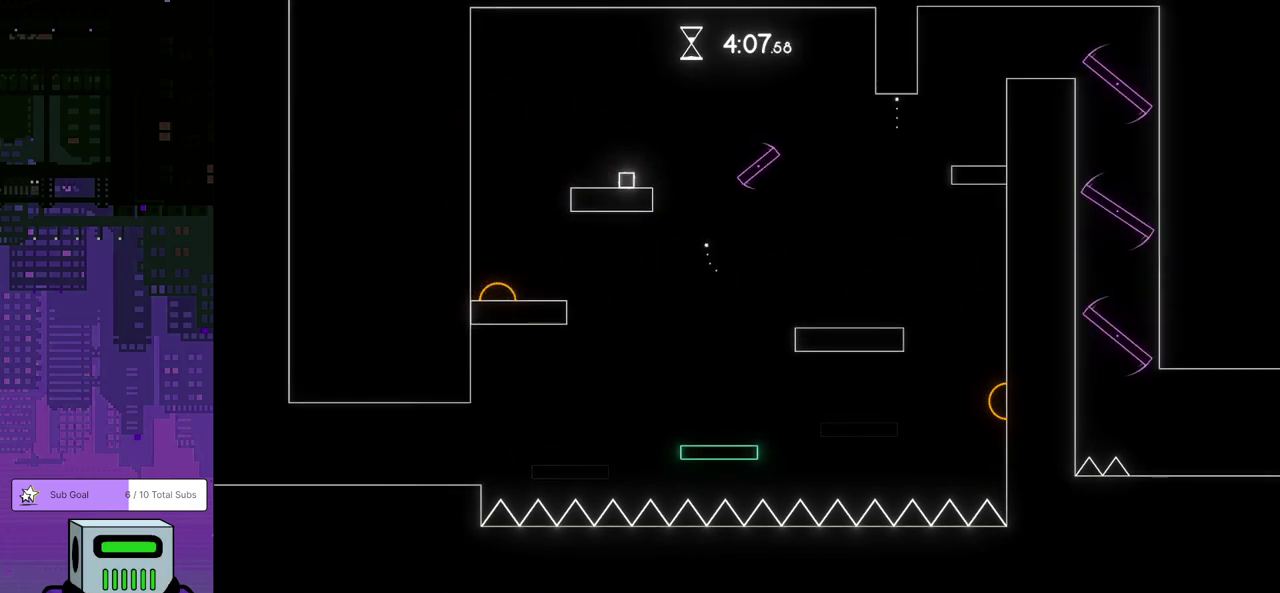
{"buttons": ["DPAD_RIGHT"], "left_stick": "center", "events": [[133, "DPAD_LEFT", "down"], [333, "DPAD_LEFT", "up"], [433, "DPAD_RIGHT", "down"]]}
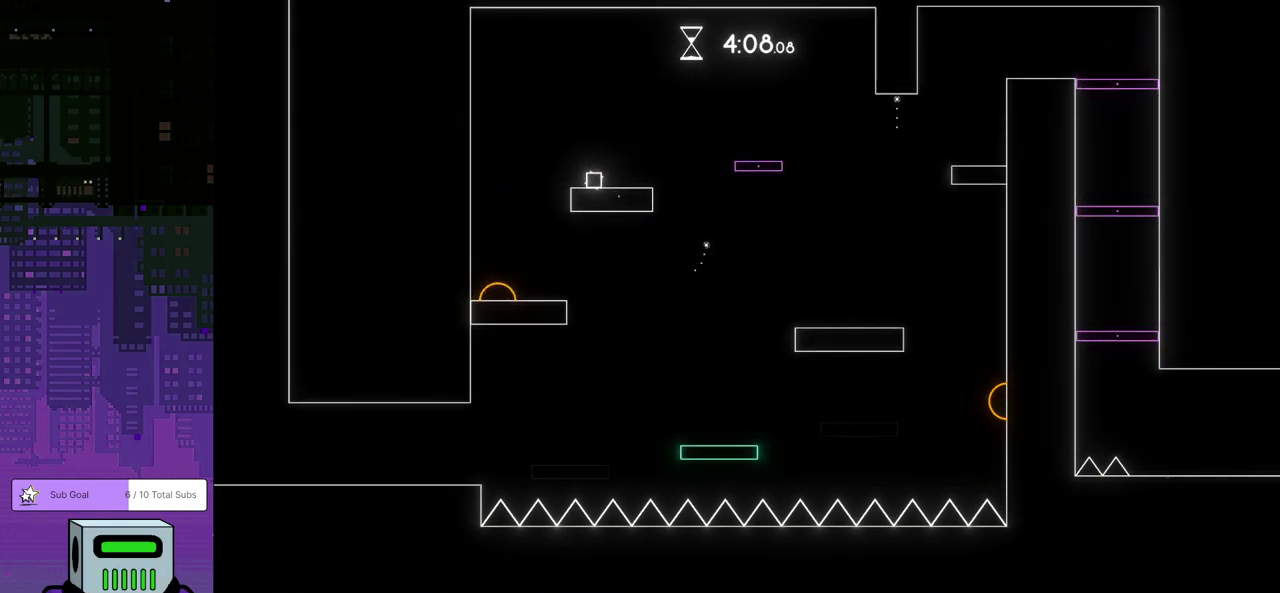
{"buttons": [], "left_stick": "center", "events": [[267, "DPAD_RIGHT", "up"]]}
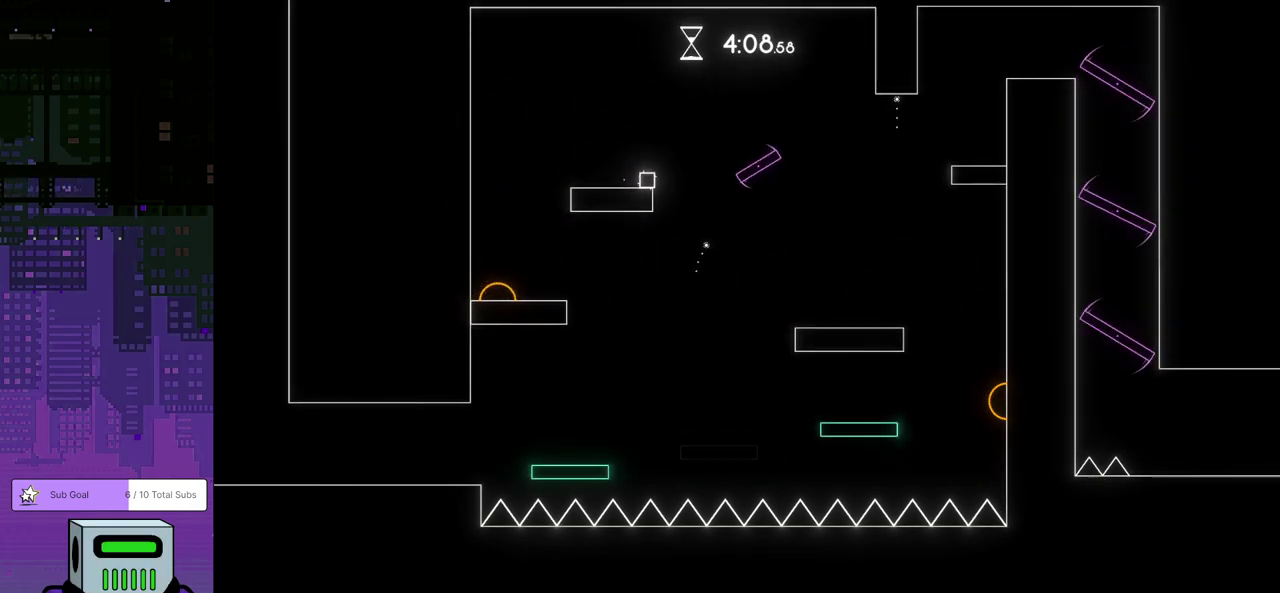
{"buttons": [], "left_stick": "center", "events": [[117, "CROSS", "down"], [133, "DPAD_LEFT", "down"], [383, "CROSS", "up"], [400, "DPAD_LEFT", "up"]]}
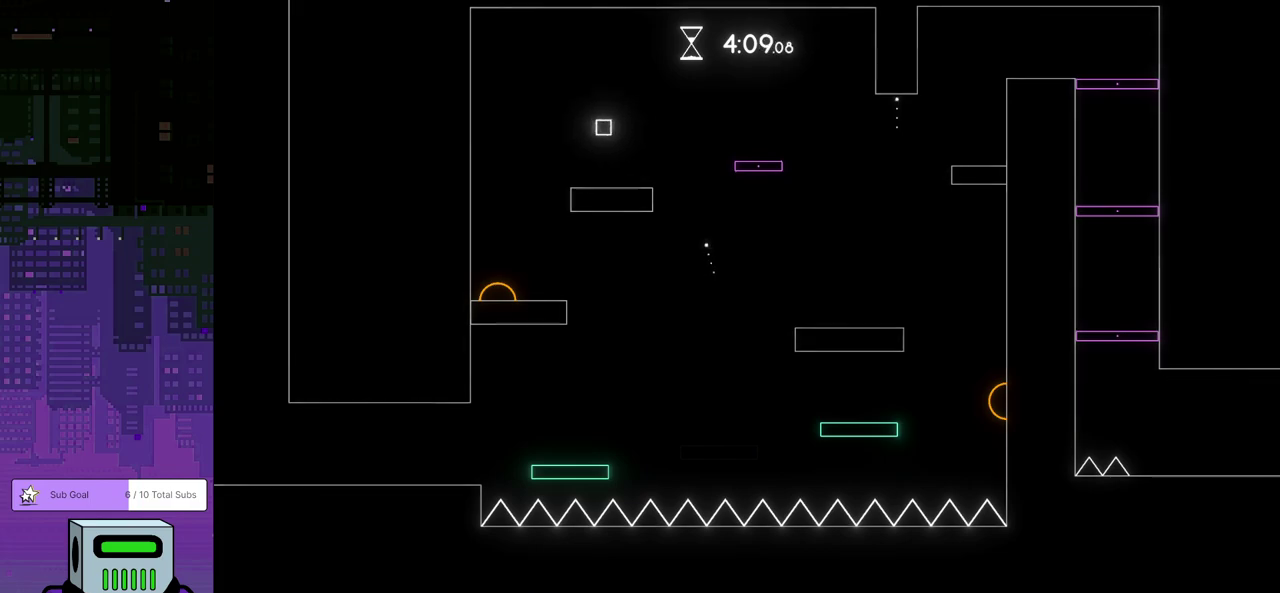
{"buttons": [], "left_stick": "center", "events": []}
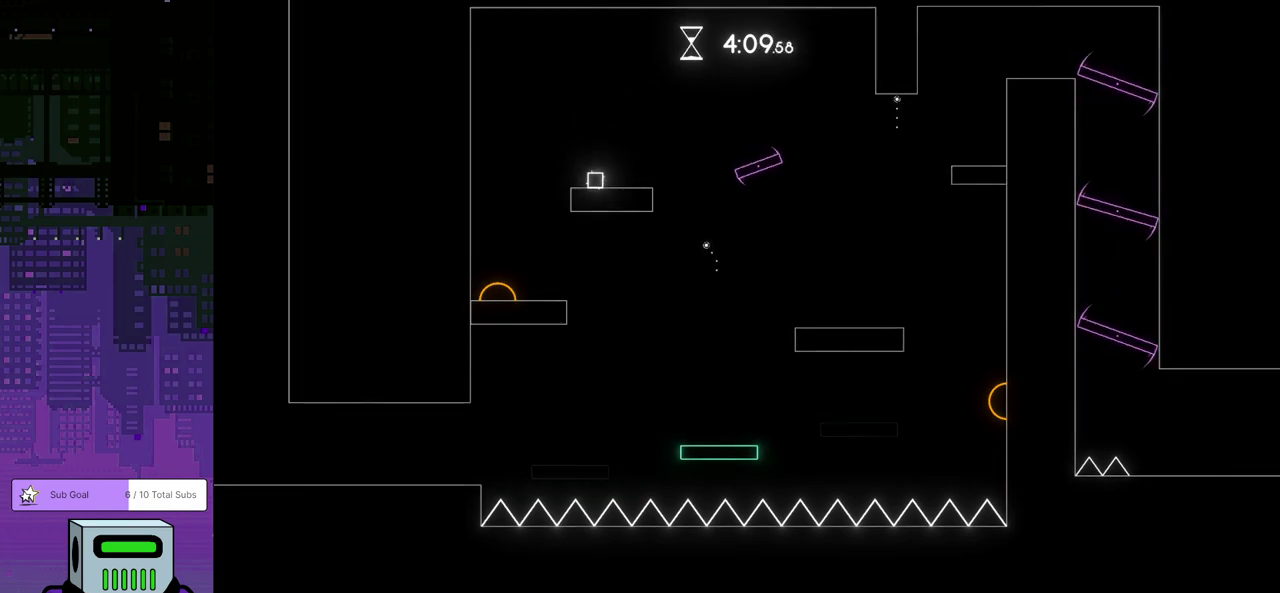
{"buttons": [], "left_stick": "center", "events": [[167, "DPAD_RIGHT", "down"], [317, "DPAD_RIGHT", "up"]]}
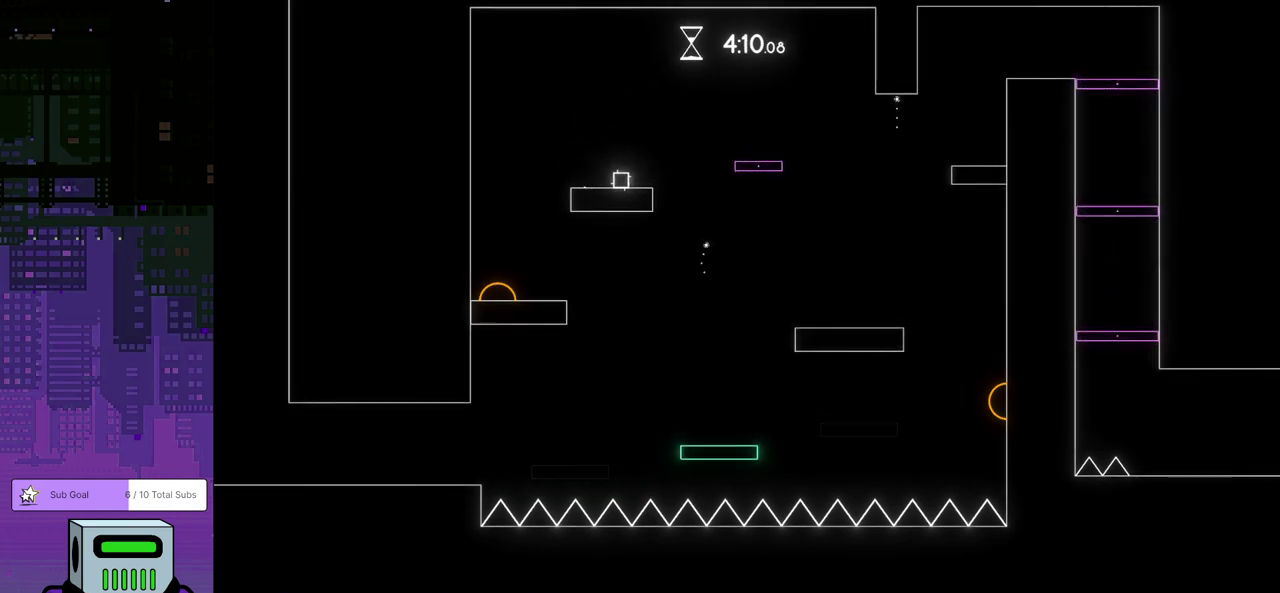
{"buttons": ["CROSS", "DPAD_DOWN", "DPAD_RIGHT"], "left_stick": "center", "events": [[183, "DPAD_RIGHT", "down"], [367, "CROSS", "down"], [400, "DPAD_DOWN", "down"]]}
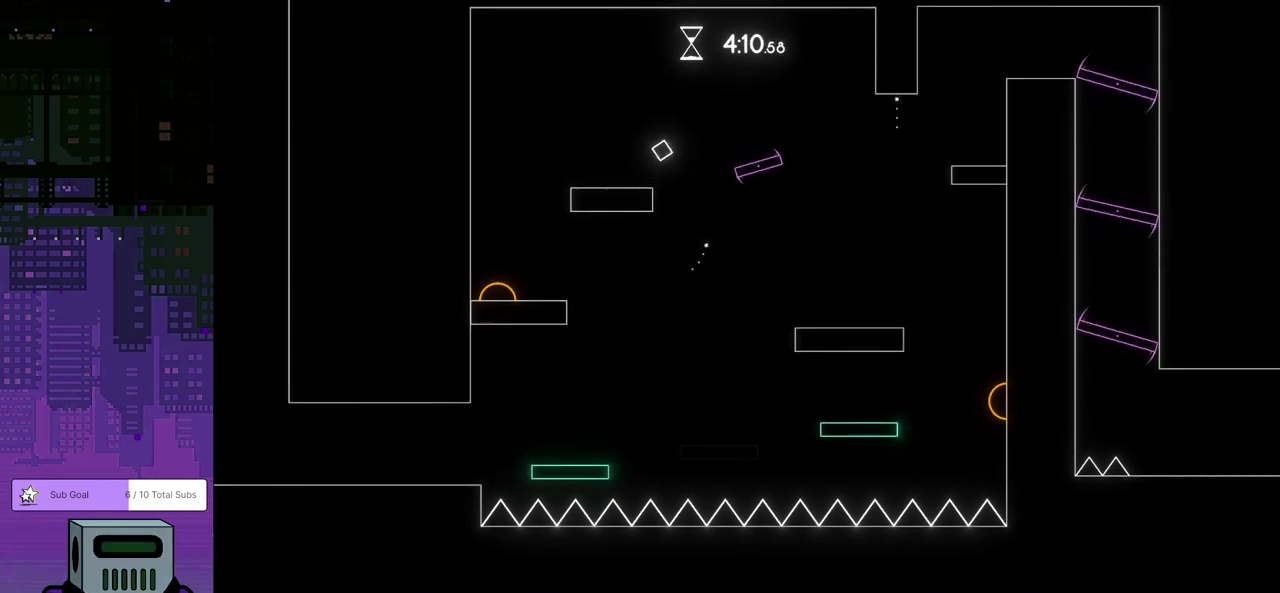
{"buttons": ["CROSS", "DPAD_DOWN", "DPAD_RIGHT"], "left_stick": "center", "events": [[83, "CROSS", "up"], [217, "DPAD_DOWN", "up"], [300, "DPAD_DOWN", "down"], [417, "DPAD_DOWN", "up"], [467, "DPAD_DOWN", "down"], [500, "CROSS", "down"]]}
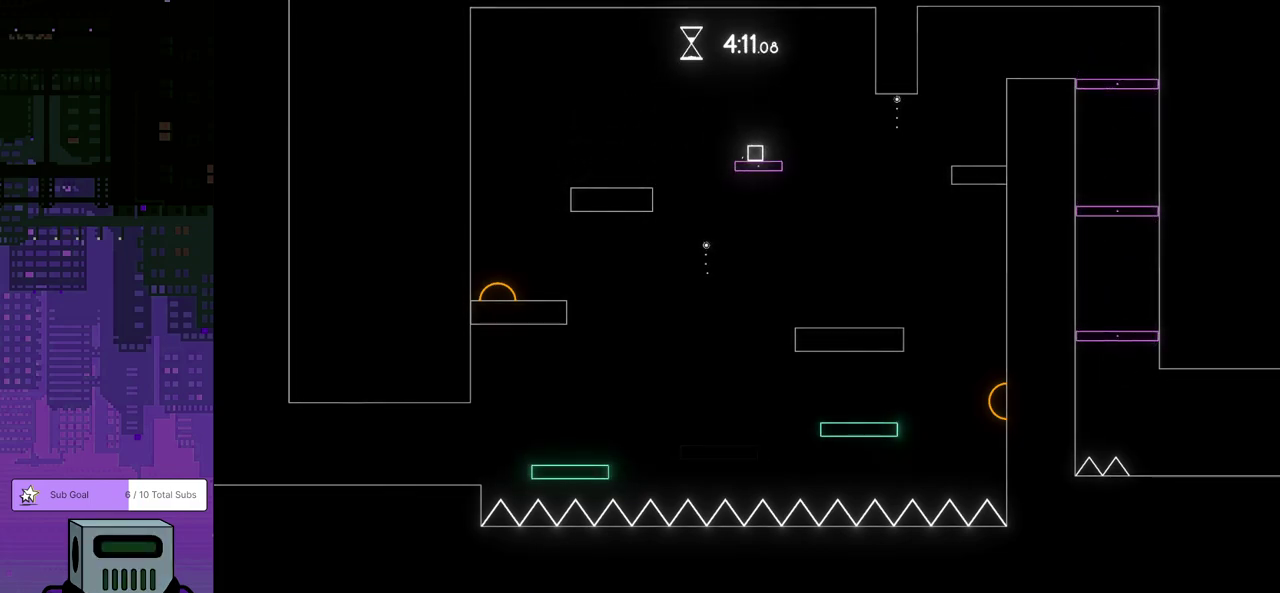
{"buttons": [], "left_stick": "center", "events": [[67, "DPAD_LEFT", "down"], [67, "DPAD_RIGHT", "up"], [83, "DPAD_DOWN", "up"], [283, "DPAD_LEFT", "up"], [383, "DPAD_RIGHT", "down"], [450, "CROSS", "up"], [467, "DPAD_RIGHT", "up"]]}
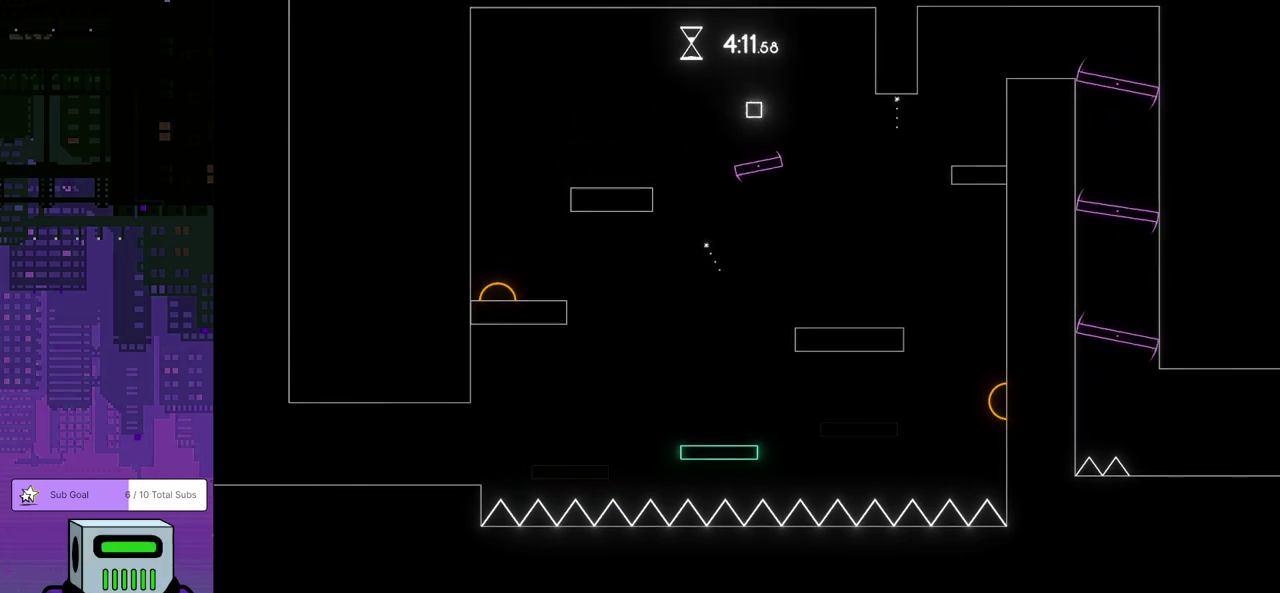
{"buttons": ["CROSS", "DPAD_LEFT"], "left_stick": "center", "events": [[317, "DPAD_LEFT", "down"], [467, "CROSS", "down"]]}
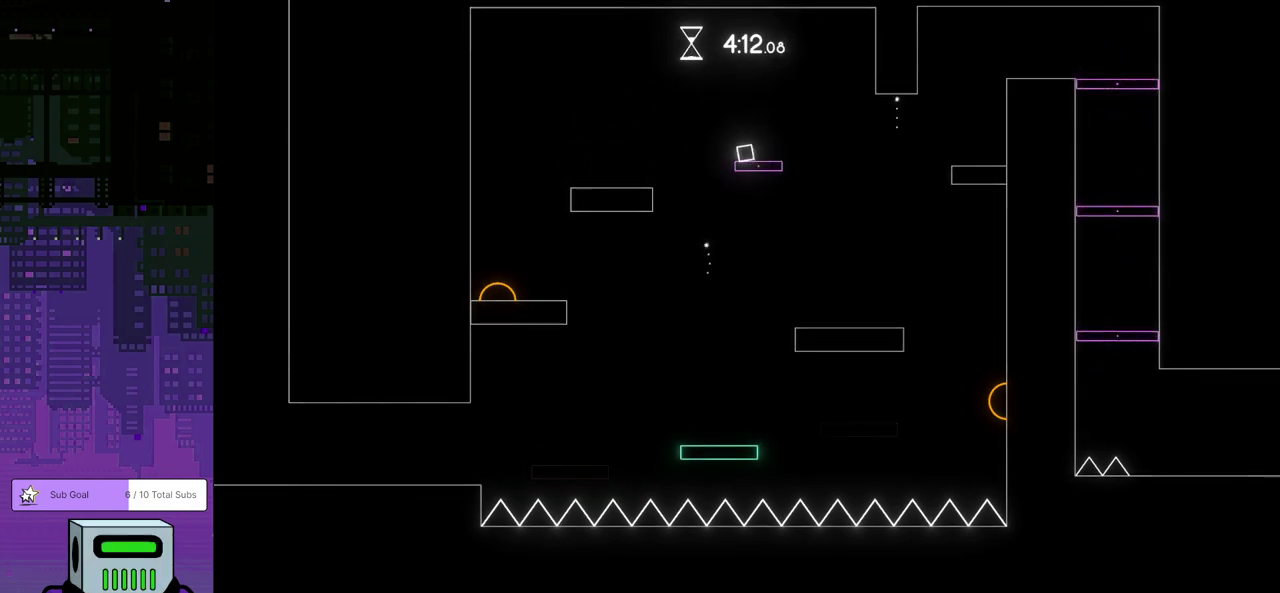
{"buttons": ["DPAD_LEFT"], "left_stick": "center", "events": [[300, "CROSS", "up"]]}
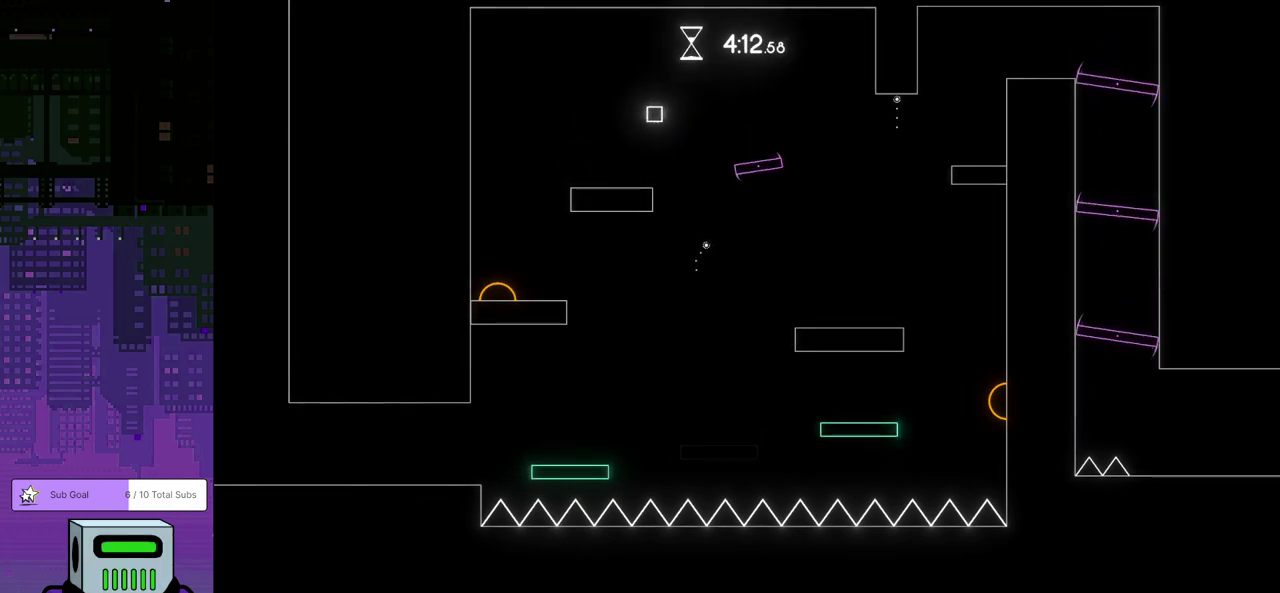
{"buttons": [], "left_stick": "center", "events": [[133, "DPAD_LEFT", "up"], [283, "DPAD_RIGHT", "down"], [383, "DPAD_RIGHT", "up"]]}
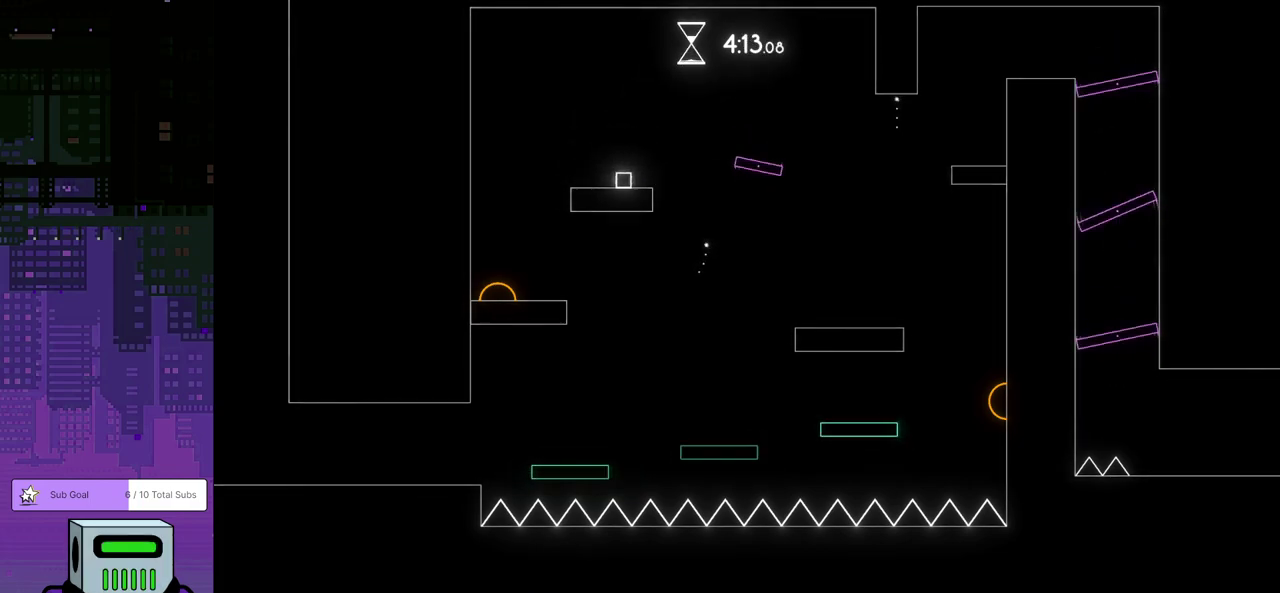
{"buttons": [], "left_stick": "center", "events": []}
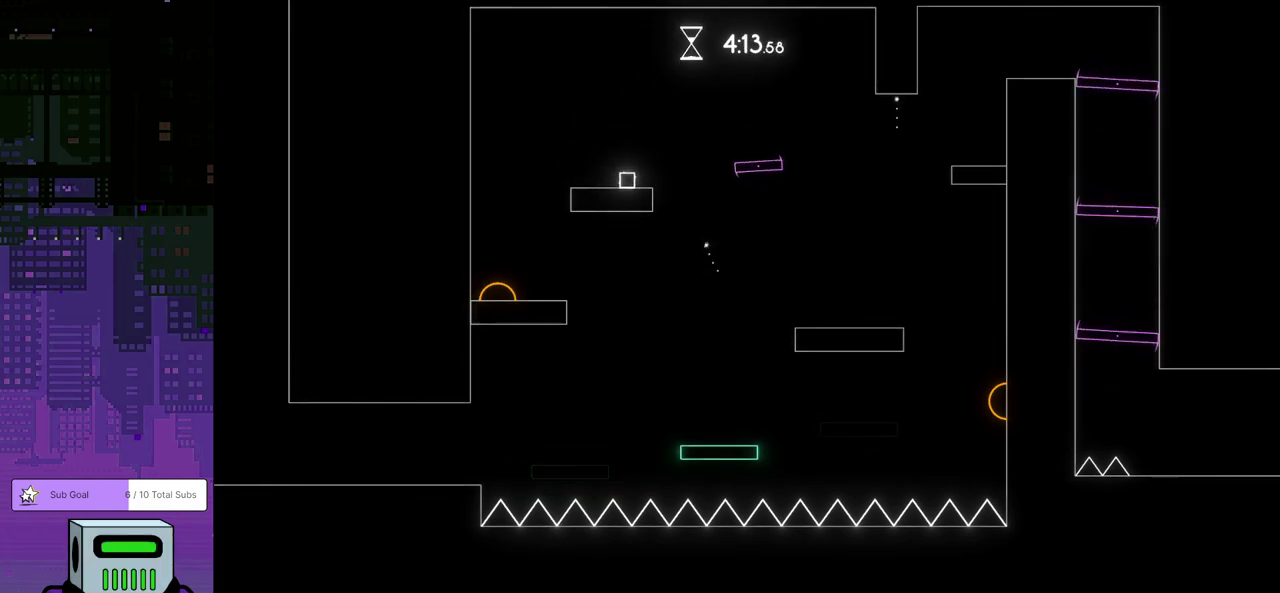
{"buttons": ["CROSS", "DPAD_DOWN", "DPAD_RIGHT"], "left_stick": "center", "events": [[67, "DPAD_RIGHT", "down"], [233, "CROSS", "down"], [333, "DPAD_DOWN", "down"]]}
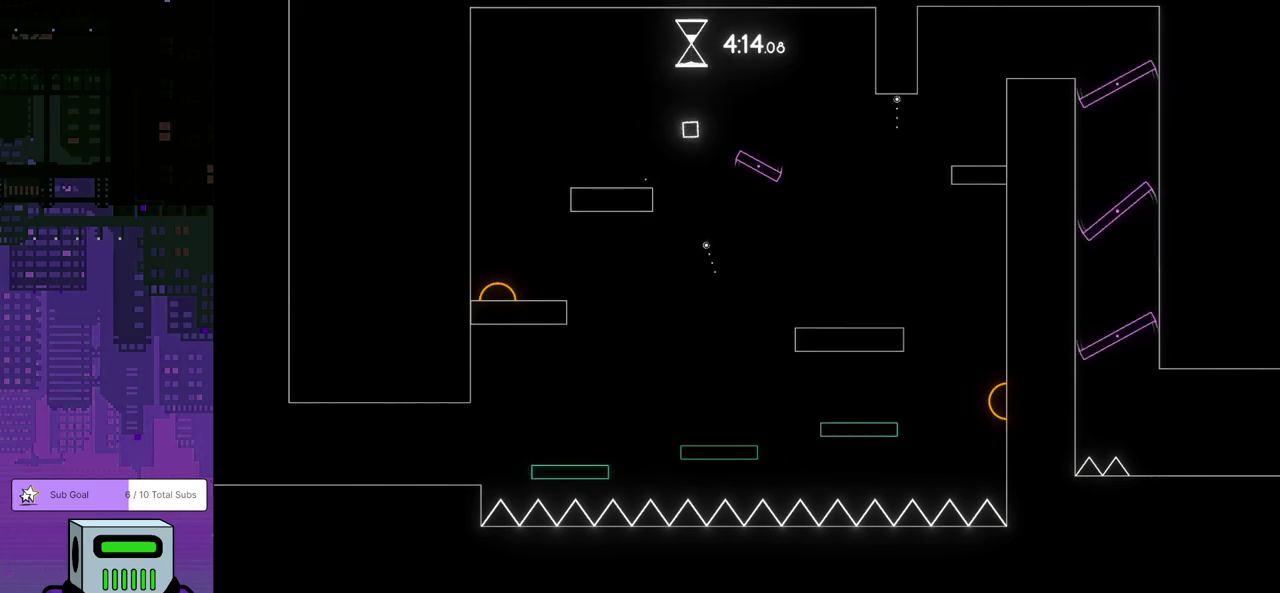
{"buttons": ["DPAD_DOWN", "DPAD_RIGHT"], "left_stick": "center", "events": [[67, "DPAD_DOWN", "up"], [217, "CROSS", "up"], [233, "DPAD_RIGHT", "up"], [417, "DPAD_RIGHT", "down"], [500, "DPAD_DOWN", "down"]]}
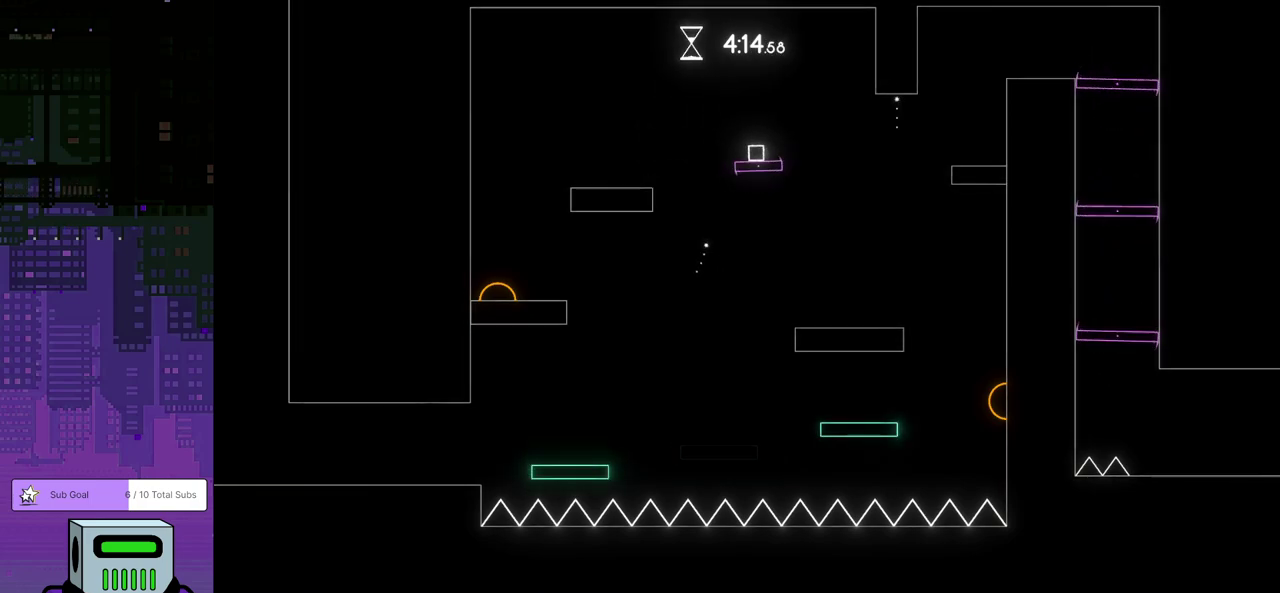
{"buttons": ["CROSS", "DPAD_DOWN", "DPAD_RIGHT"], "left_stick": "center", "events": [[167, "CROSS", "down"]]}
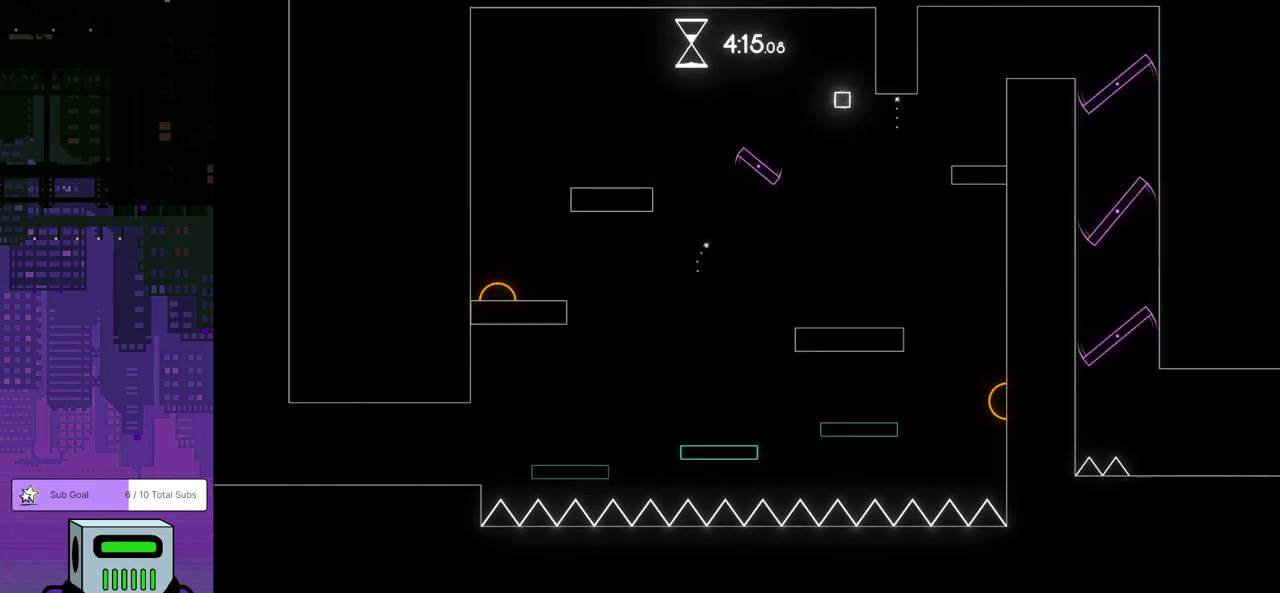
{"buttons": ["DPAD_DOWN", "DPAD_RIGHT"], "left_stick": "center", "events": [[283, "CROSS", "up"], [400, "DPAD_DOWN", "up"], [483, "DPAD_DOWN", "down"]]}
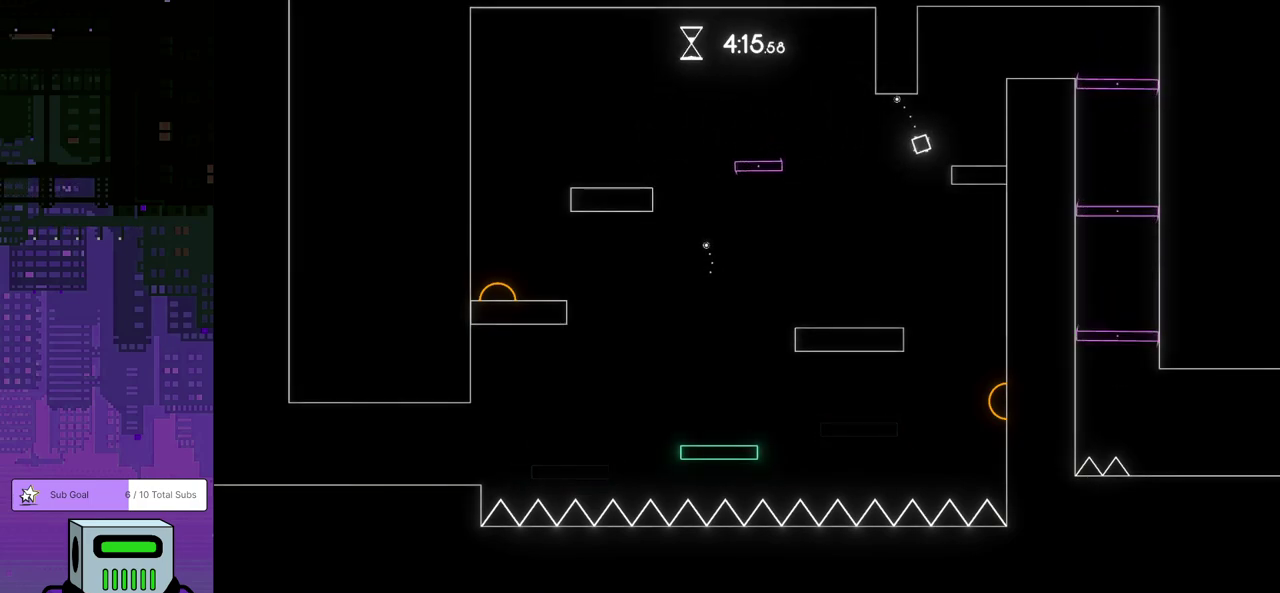
{"buttons": ["CROSS", "DPAD_DOWN", "DPAD_RIGHT"], "left_stick": "center", "events": [[167, "DPAD_DOWN", "up"], [300, "CROSS", "down"], [300, "DPAD_DOWN", "down"]]}